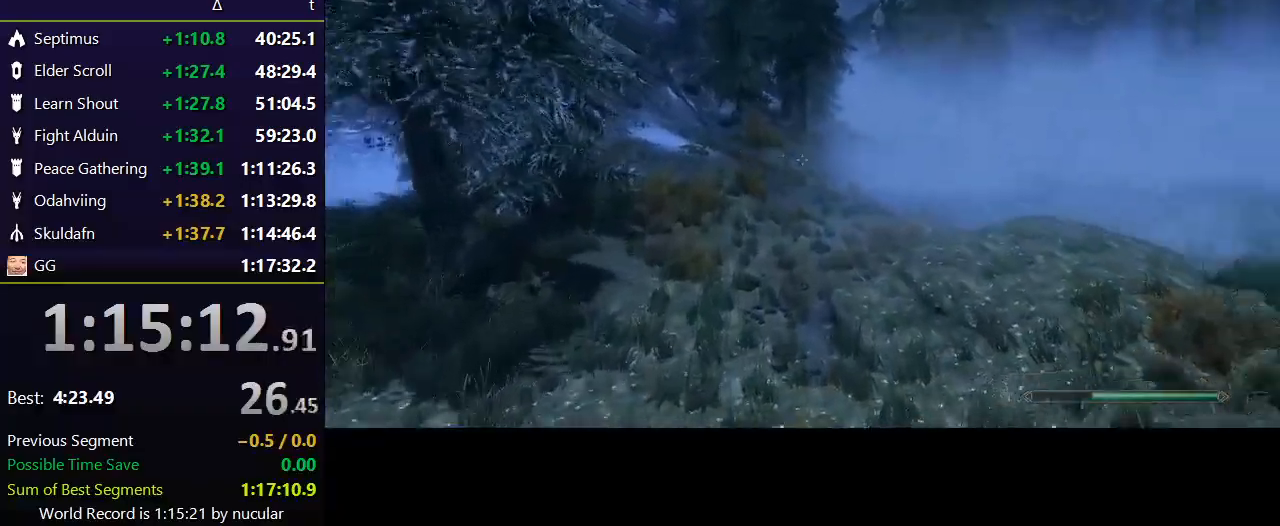
Gameplay with keyboard and mouse; each line is a JSON object with the keys and mouse buttons held at the frame after it. "events" lists presses ("down") and releases ("up") of "1", "2", "3", "4", "5", "a", "alt", "c", "ctrl", "d", "e", "f", "q", "r", "s", "shift", "space", "tab", "v", "w", "x", "z", "mouse_left", "mouse_middle", "mouse_right", "mouse_wheel_up" and "mouse_wheel_down" between this image and that frame as [ms after this image, input, new state], when the widget could be followed in between. "mouse_left", "mouse_middle", "mouse_right", "mouse_wheel_up", "mouse_wheel_down" = the "left", "middle", "right", "wheel_up", "wheel_down" buttons of the "mouse" list. No other keys are recorded. Not read: mouse_move.
{"keys": ["space", "w"], "mouse": [], "events": [[501, "space", "down"]]}
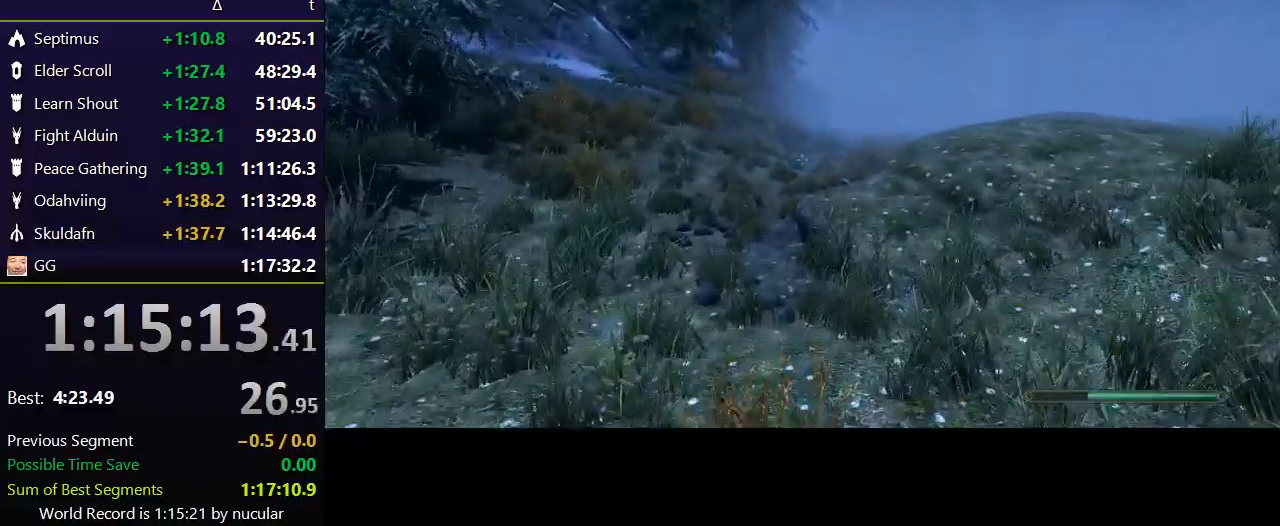
{"keys": ["w"], "mouse": [], "events": [[133, "space", "up"]]}
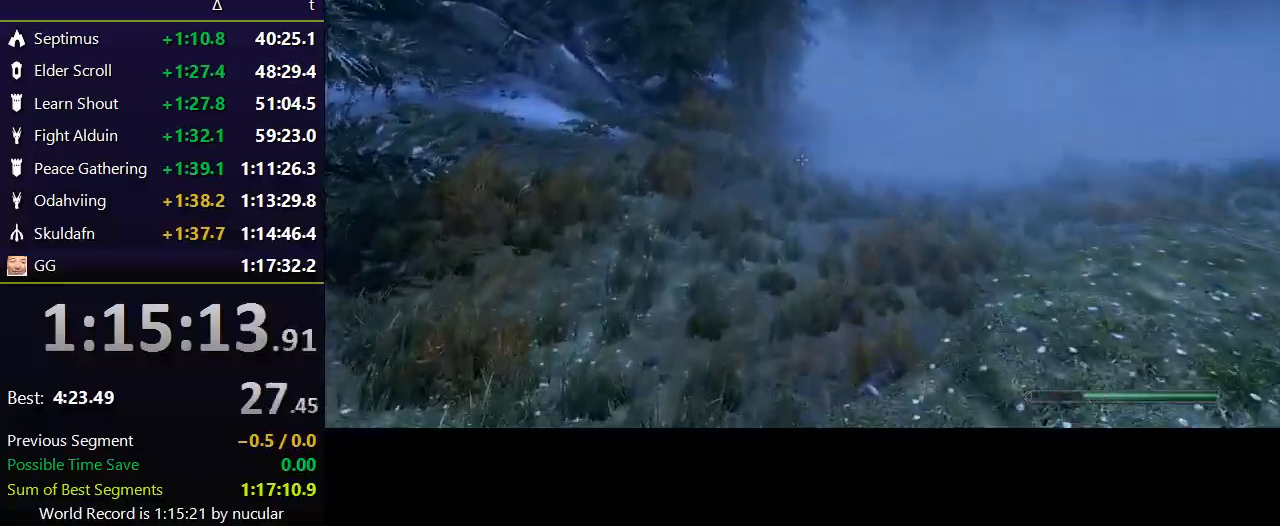
{"keys": ["w"], "mouse": [], "events": []}
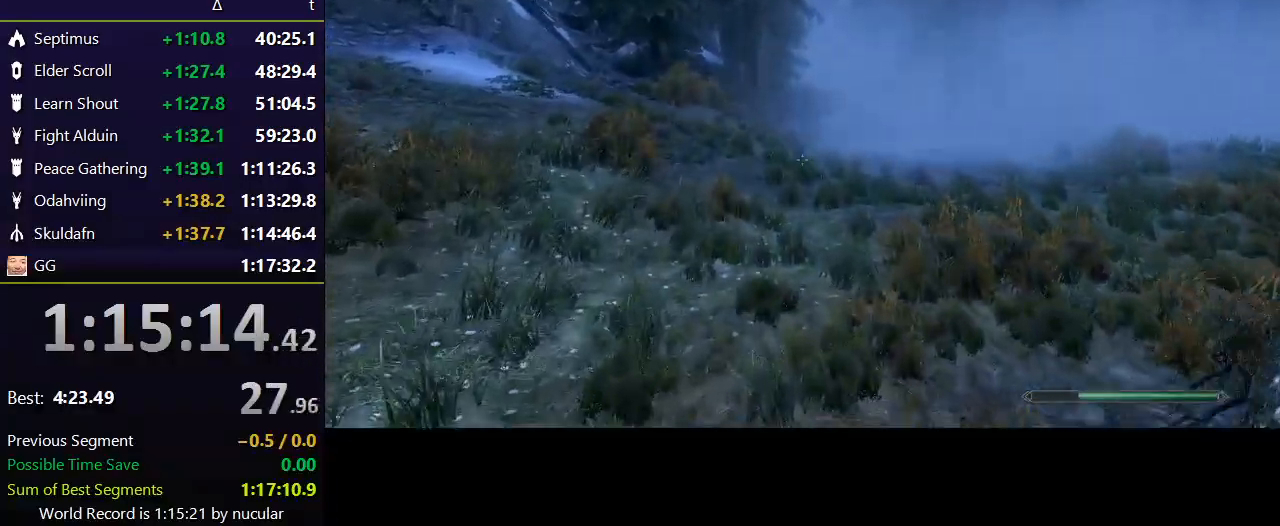
{"keys": ["w"], "mouse": [], "events": [[66, "space", "down"], [200, "space", "up"]]}
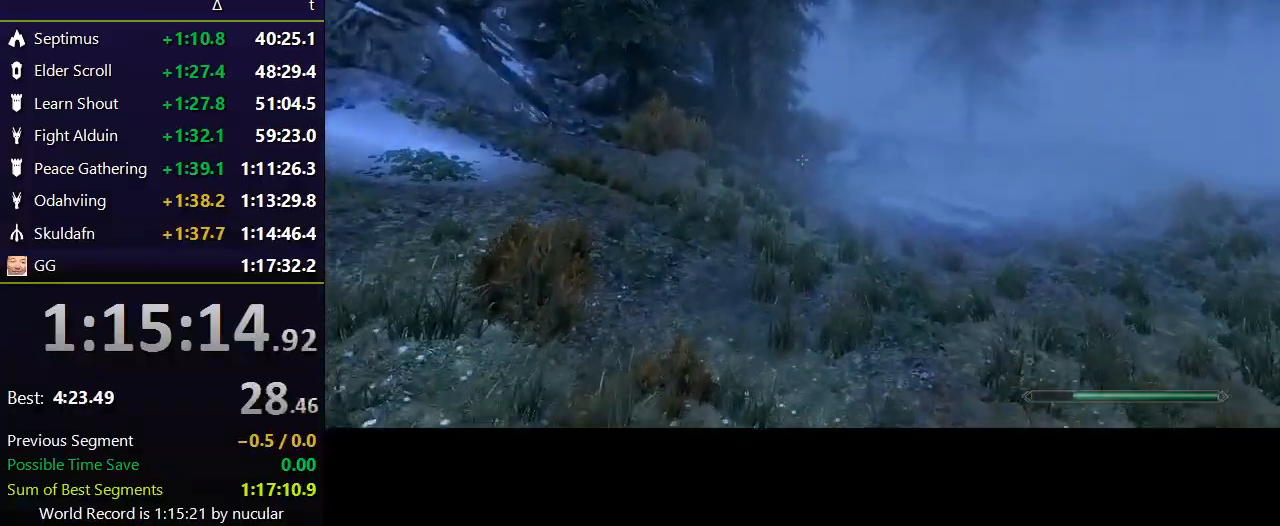
{"keys": ["w"], "mouse": [], "events": []}
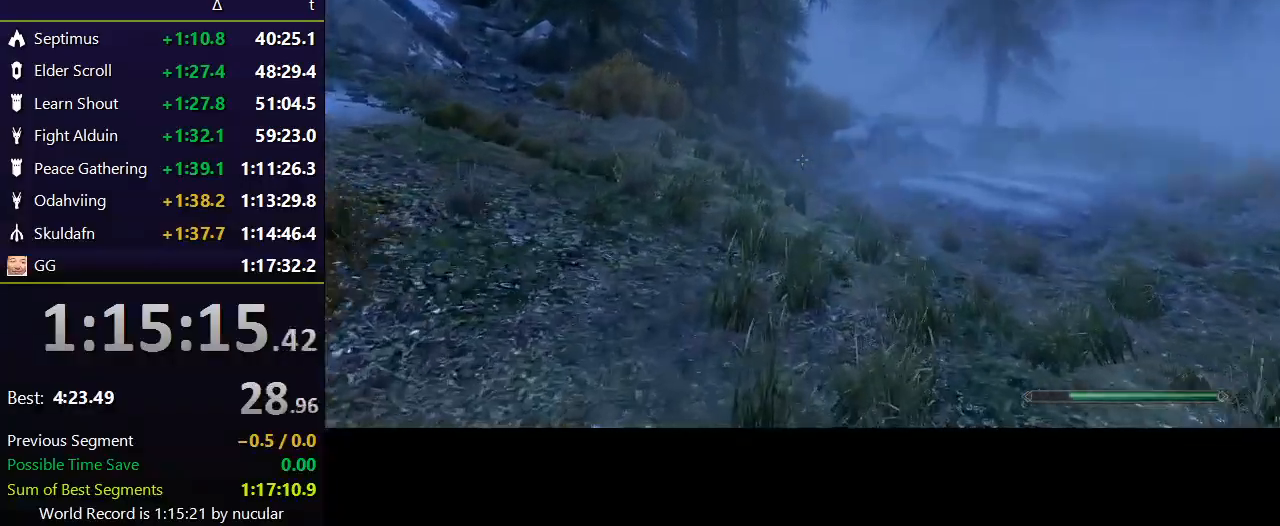
{"keys": ["w"], "mouse": [], "events": [[200, "space", "down"], [367, "space", "up"]]}
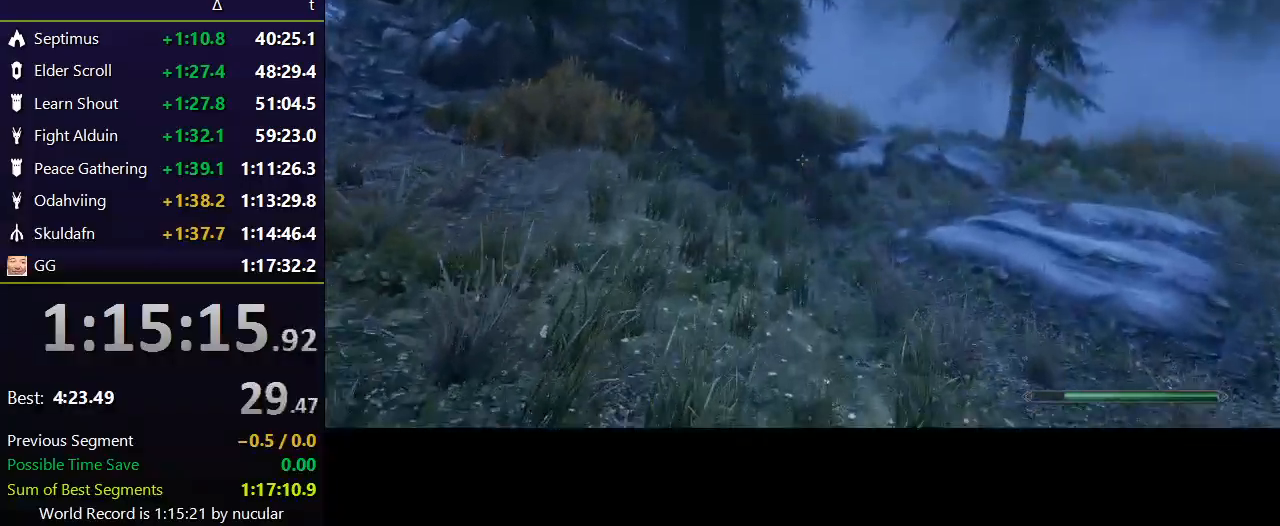
{"keys": ["w"], "mouse": [], "events": []}
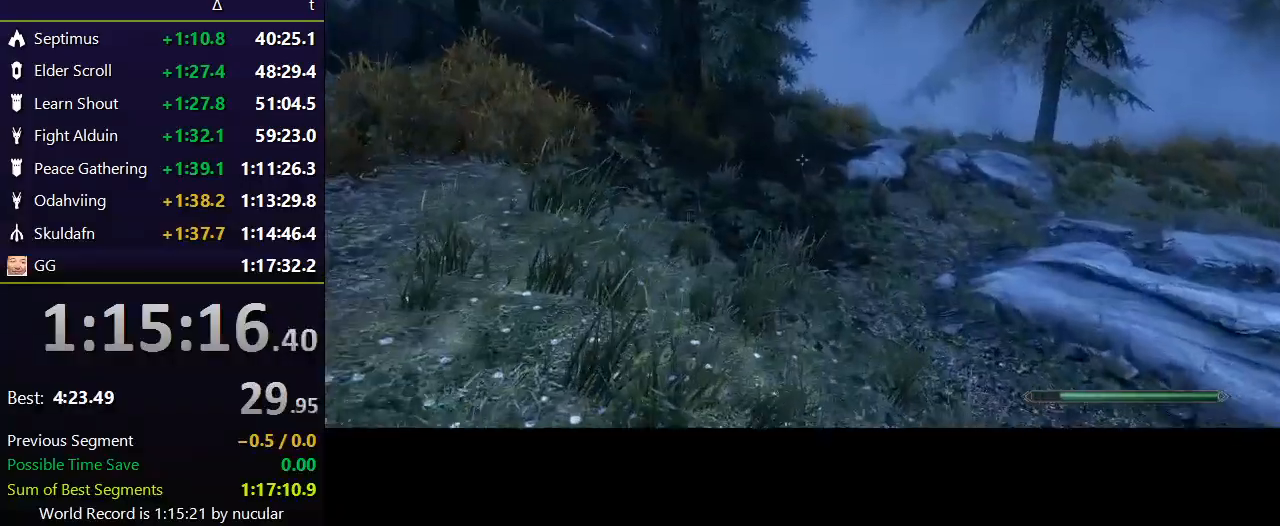
{"keys": ["w"], "mouse": [], "events": [[267, "space", "down"], [400, "space", "up"]]}
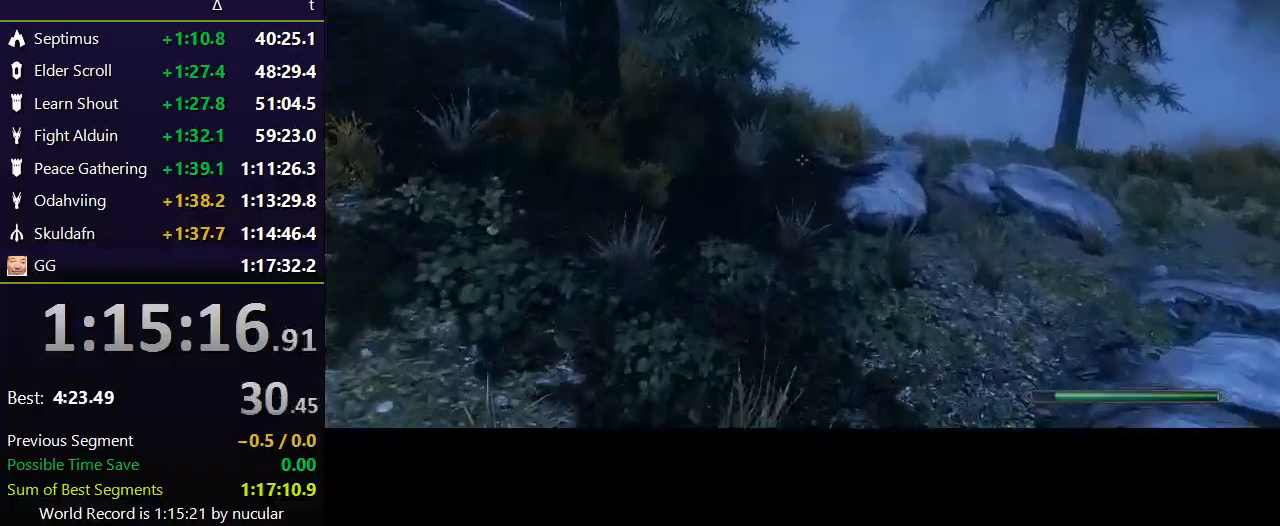
{"keys": ["w"], "mouse": [], "events": []}
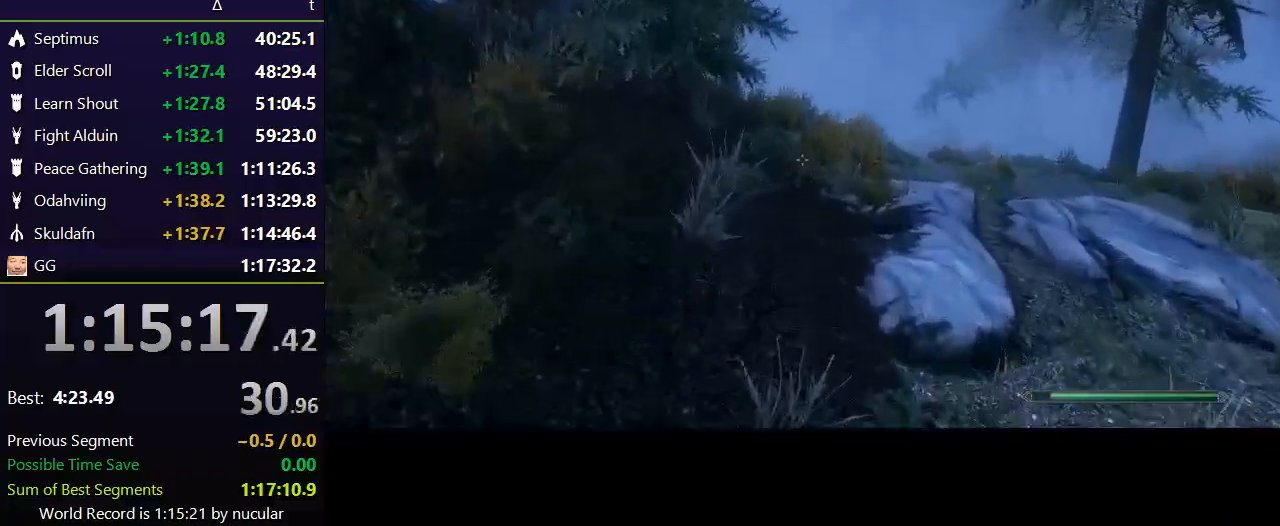
{"keys": ["w"], "mouse": [], "events": [[233, "space", "down"], [333, "space", "up"]]}
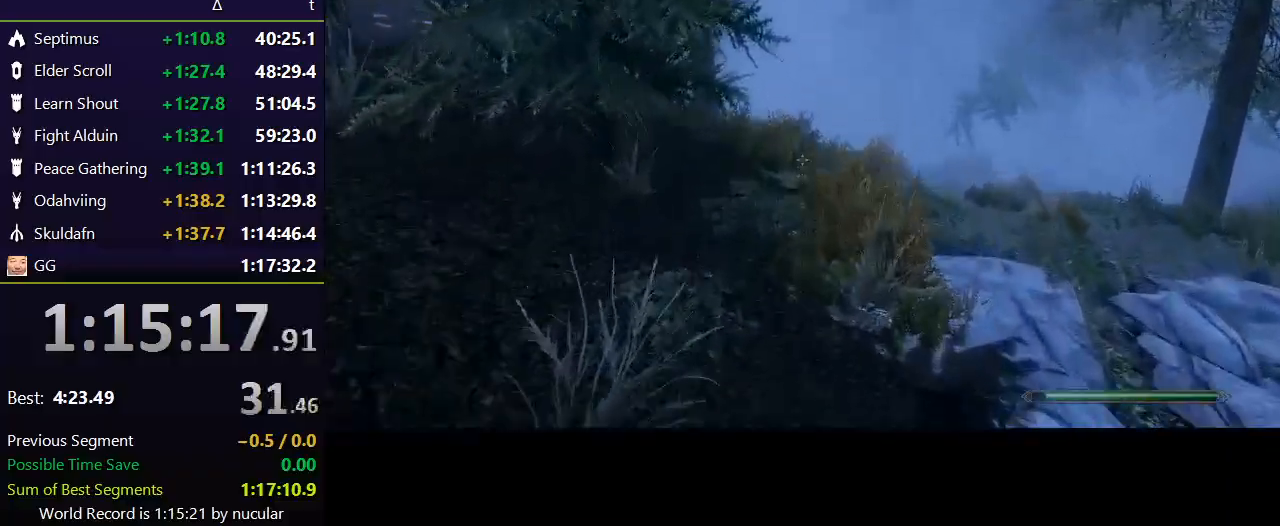
{"keys": ["w"], "mouse": [], "events": []}
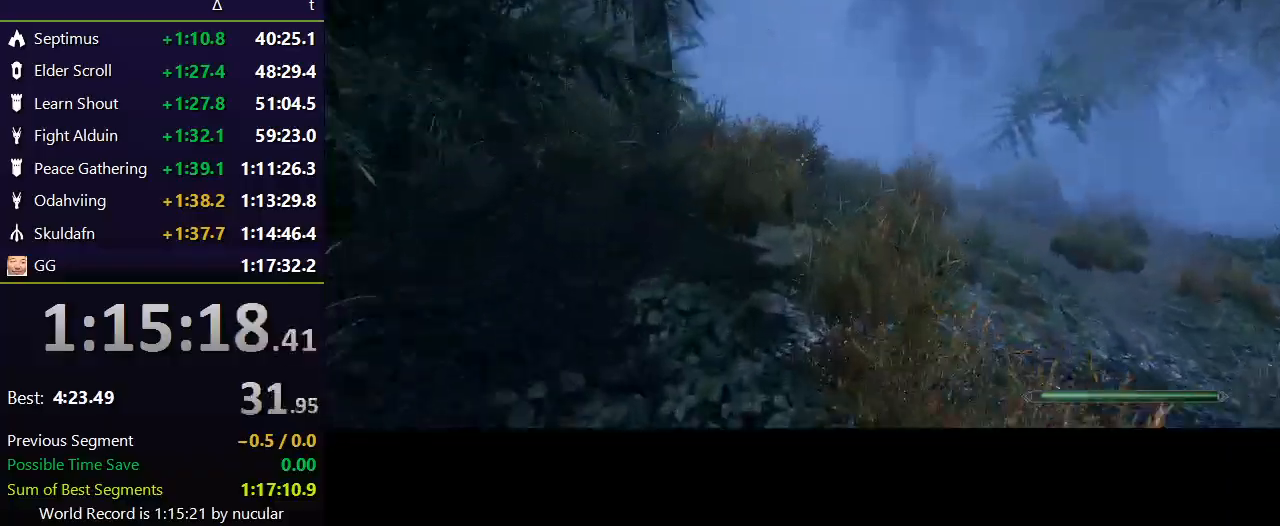
{"keys": ["w"], "mouse": [], "events": [[133, "space", "down"], [233, "space", "up"]]}
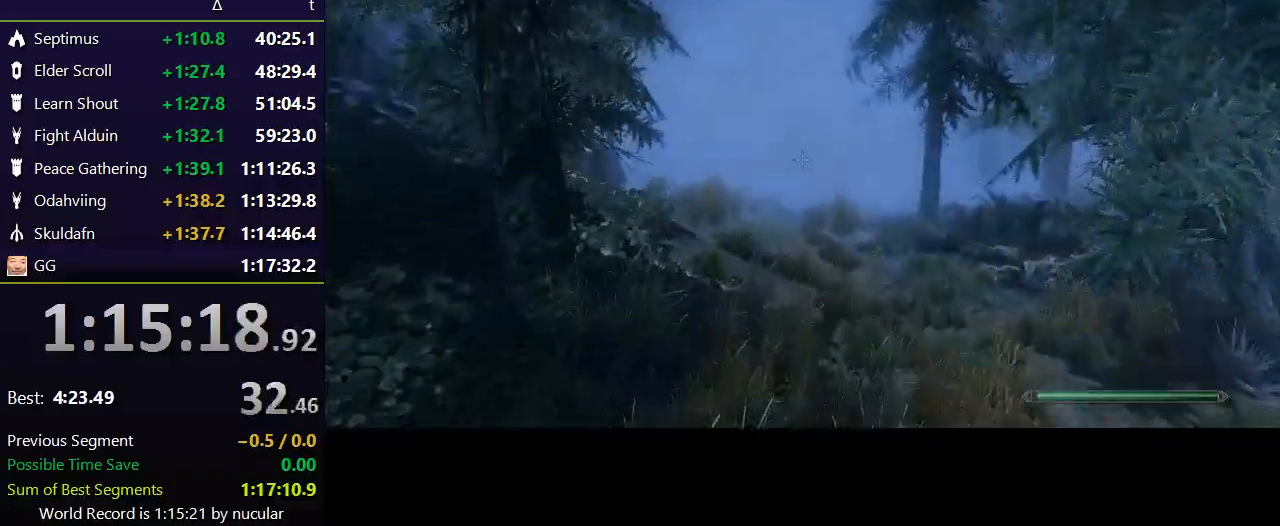
{"keys": ["w"], "mouse": [], "events": []}
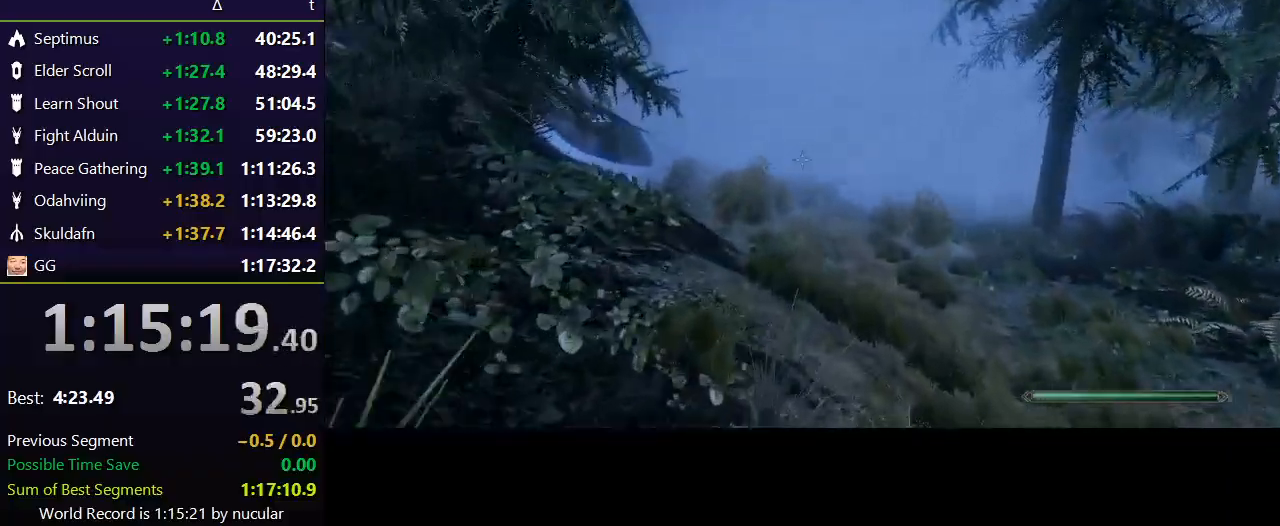
{"keys": ["w"], "mouse": [], "events": [[133, "space", "down"], [267, "space", "up"]]}
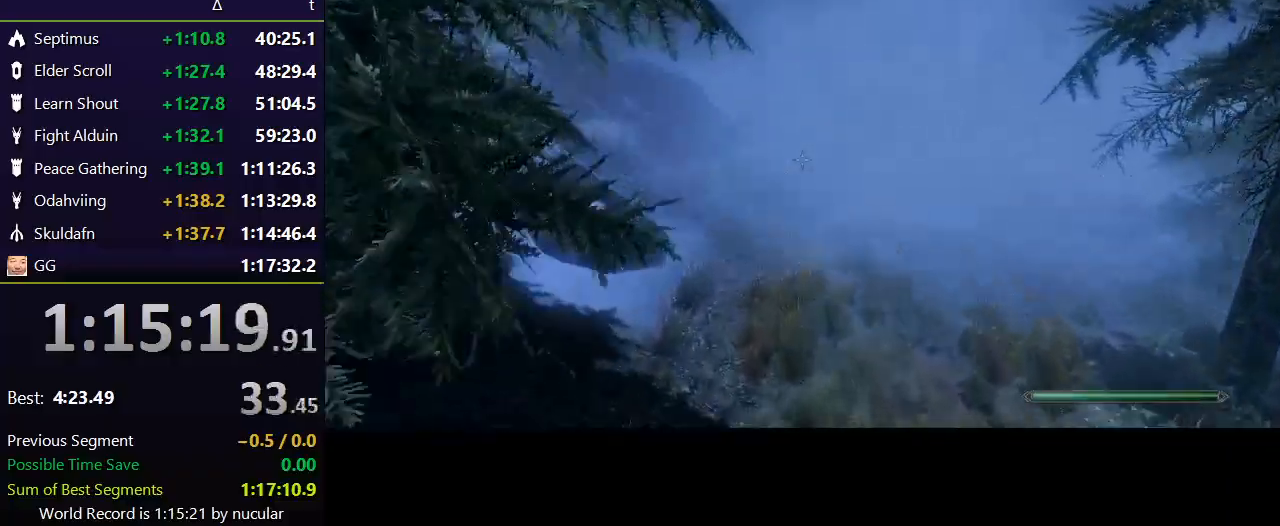
{"keys": ["w"], "mouse": [], "events": []}
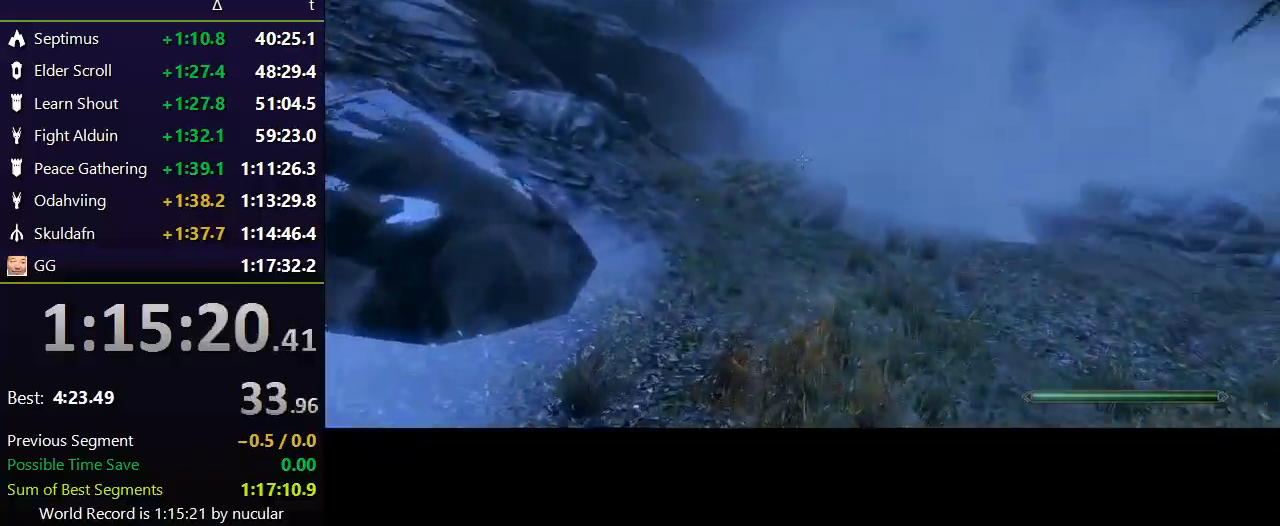
{"keys": ["w"], "mouse": [], "events": [[333, "space", "down"], [434, "space", "up"]]}
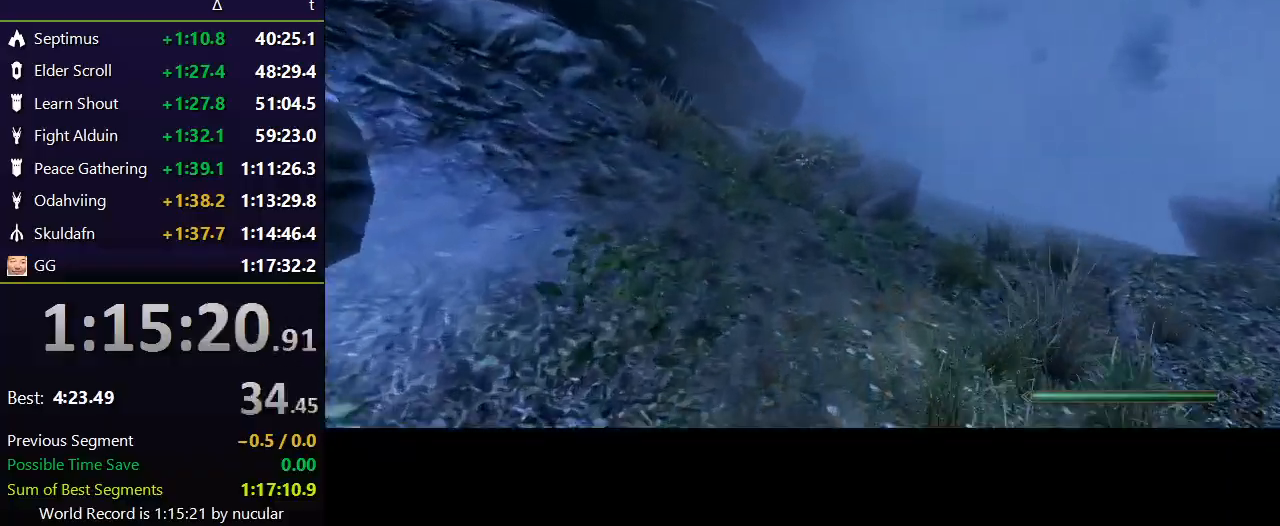
{"keys": ["w"], "mouse": [], "events": []}
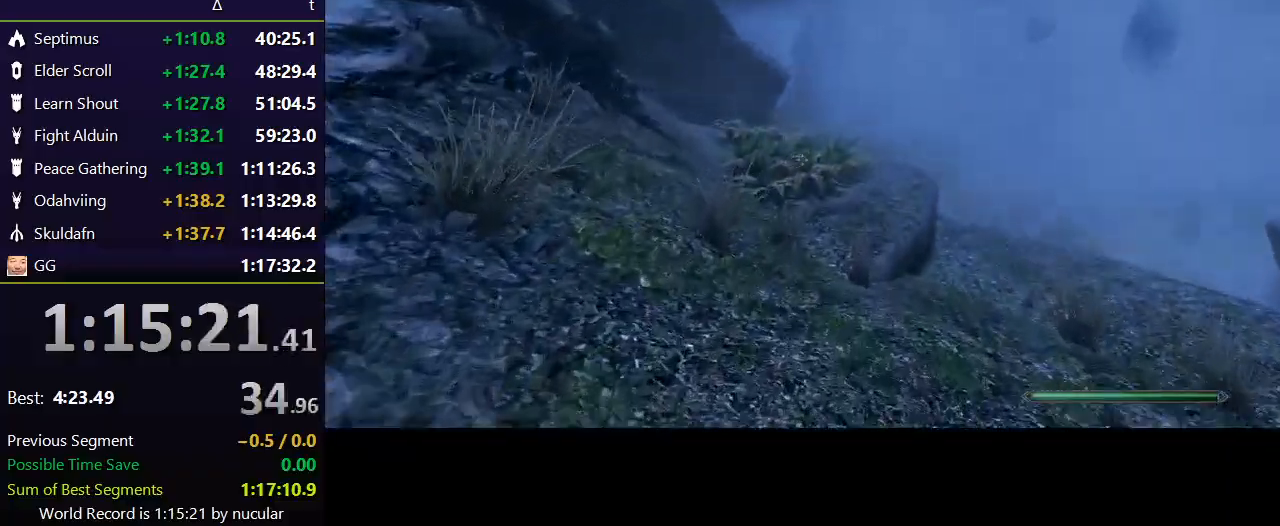
{"keys": ["w"], "mouse": [], "events": [[167, "space", "down"], [333, "space", "up"]]}
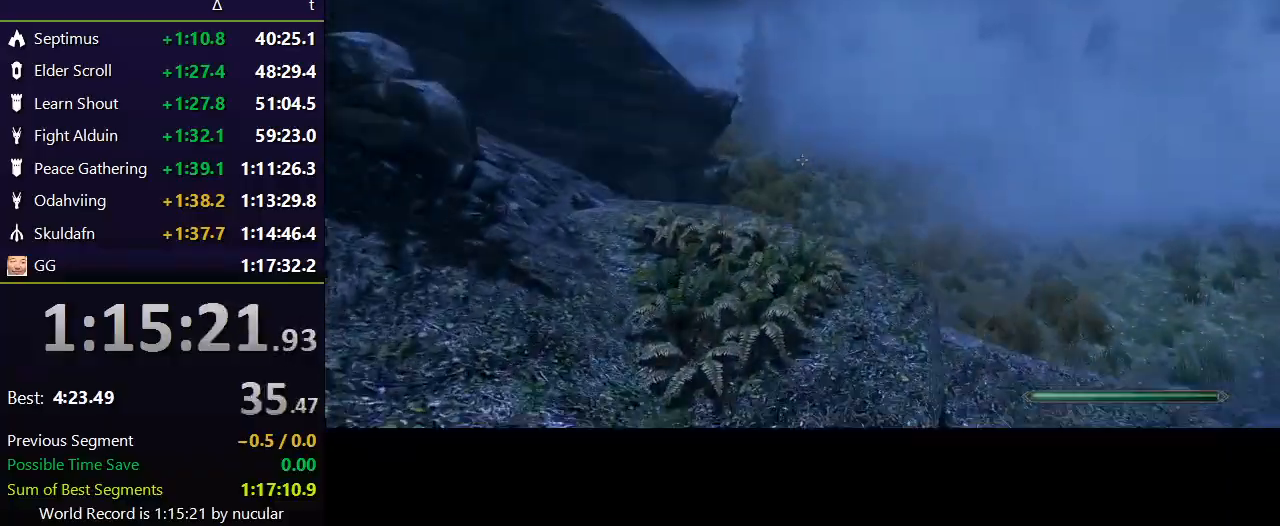
{"keys": ["w"], "mouse": [], "events": []}
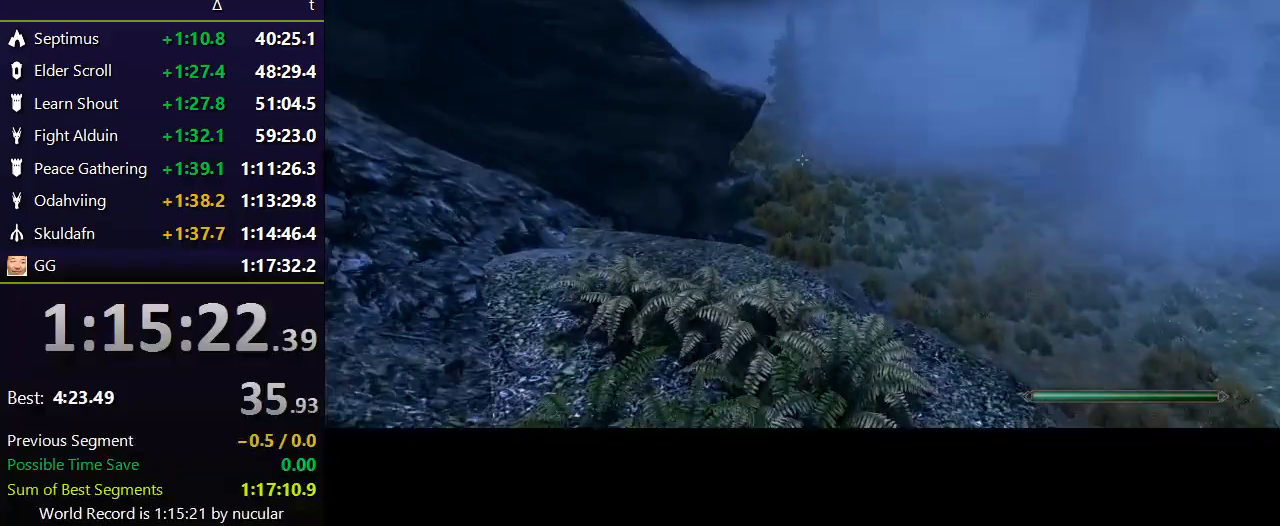
{"keys": ["w"], "mouse": [], "events": [[301, "space", "down"], [434, "space", "up"]]}
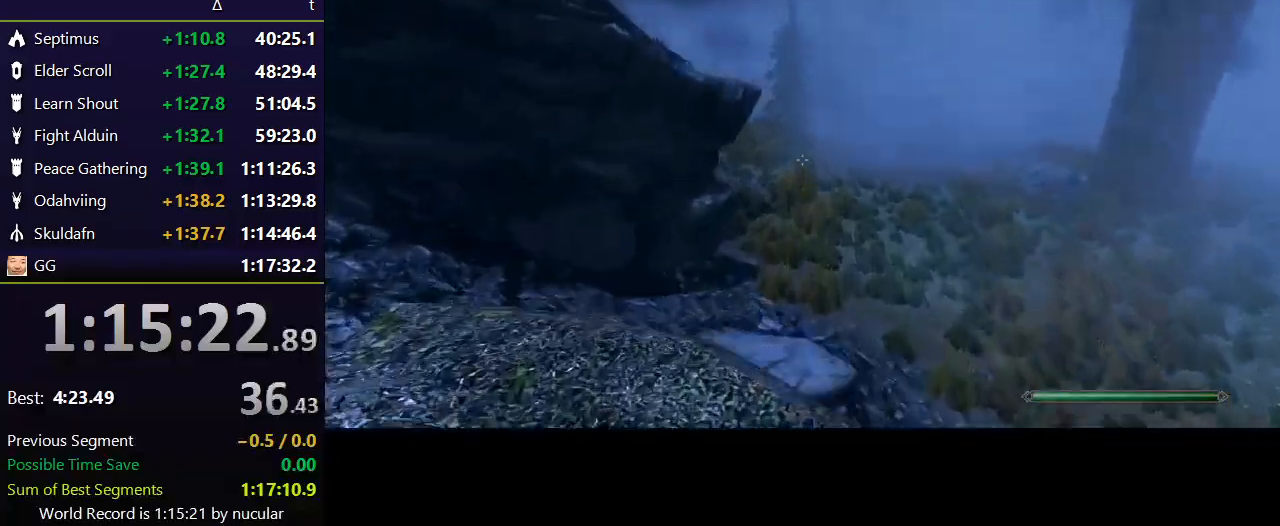
{"keys": ["w"], "mouse": [], "events": []}
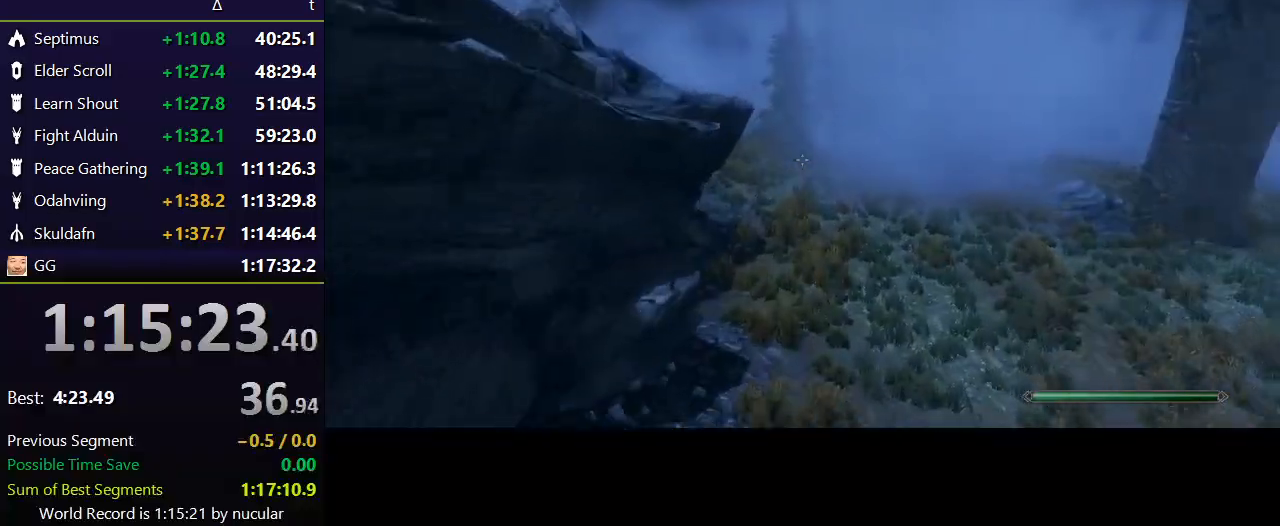
{"keys": ["w"], "mouse": [], "events": []}
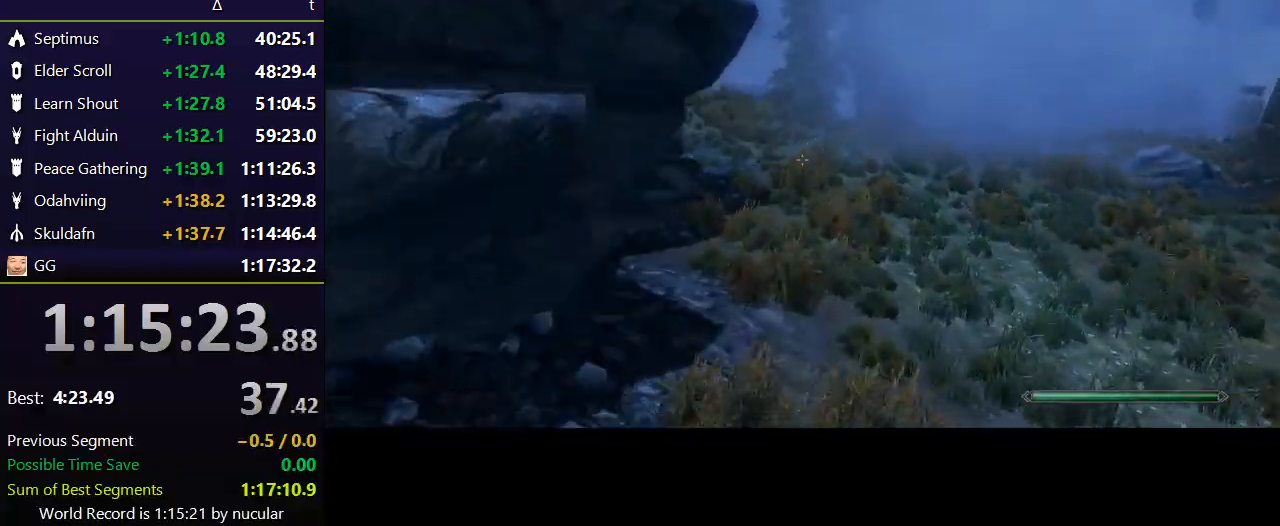
{"keys": ["shift", "w"], "mouse": [], "events": [[67, "shift", "down"]]}
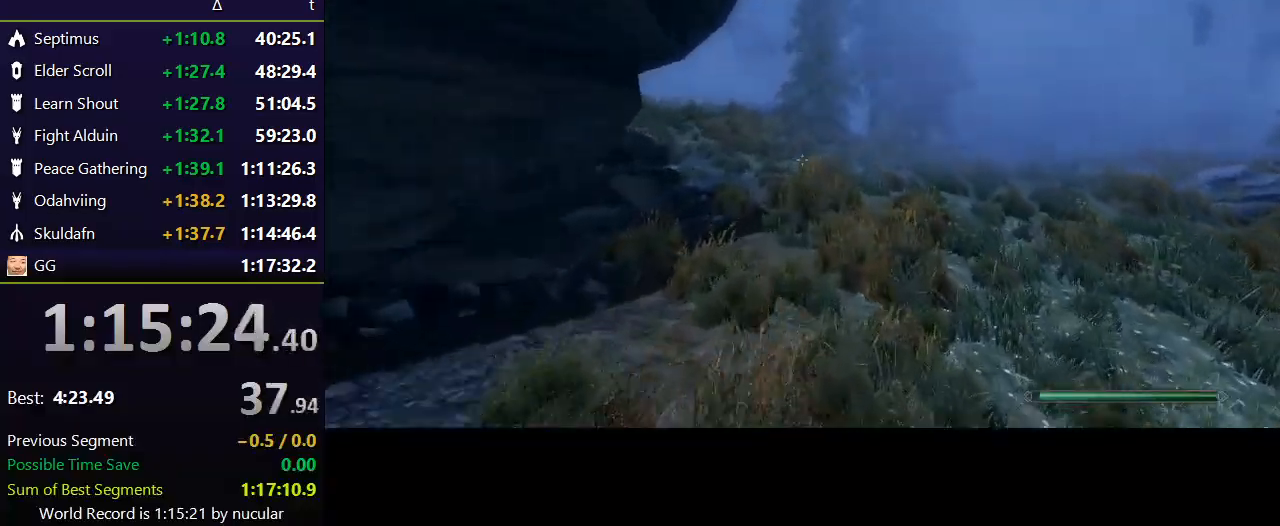
{"keys": ["shift", "w"], "mouse": [], "events": []}
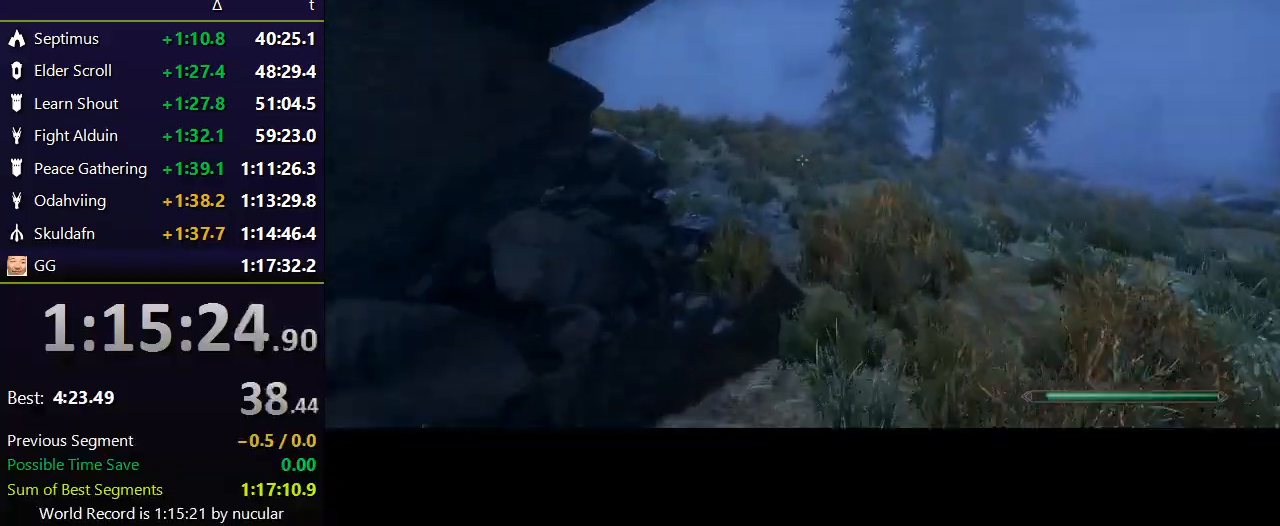
{"keys": ["shift", "w"], "mouse": [], "events": []}
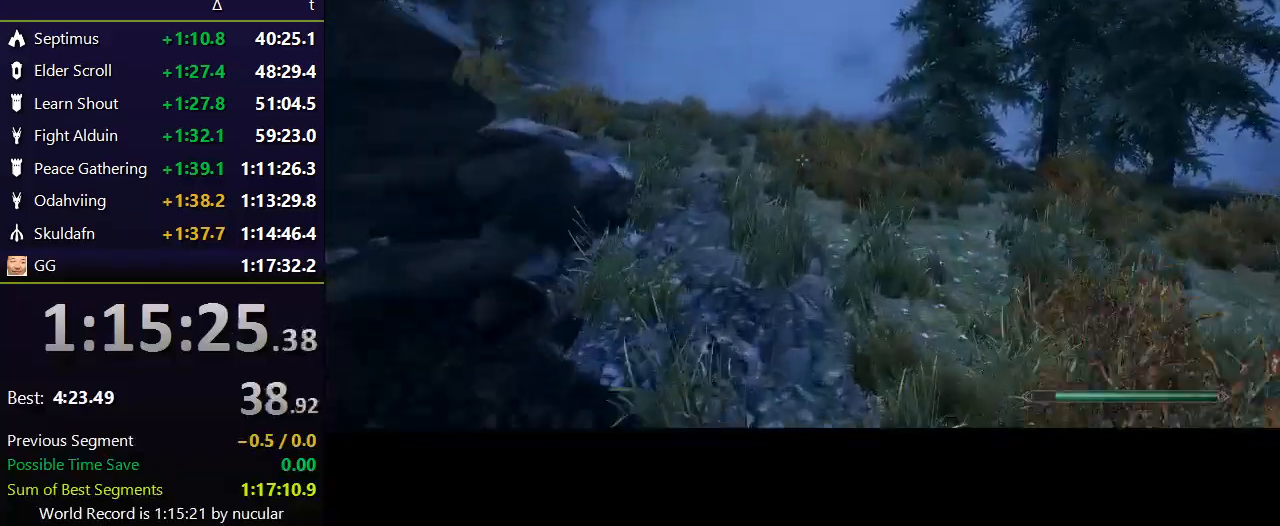
{"keys": ["shift", "w"], "mouse": [], "events": []}
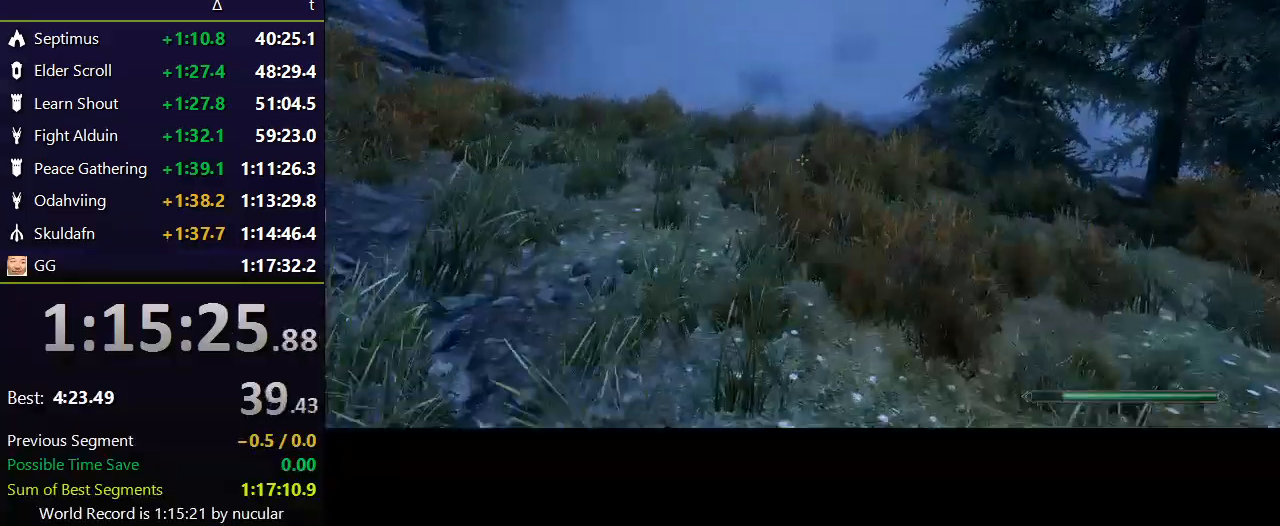
{"keys": ["shift", "w"], "mouse": [], "events": []}
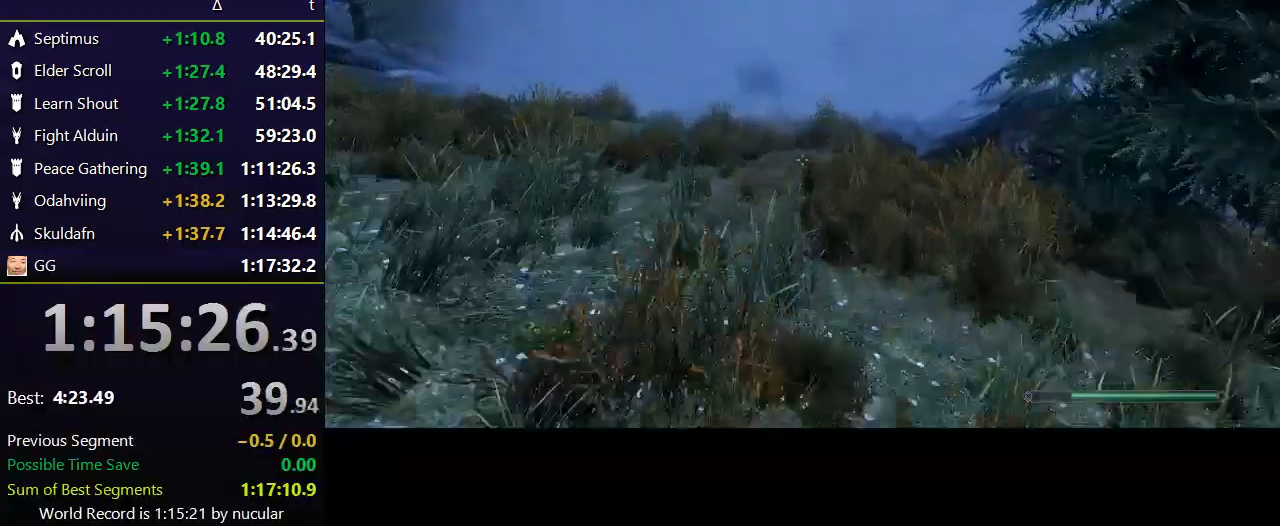
{"keys": ["shift", "w"], "mouse": [], "events": []}
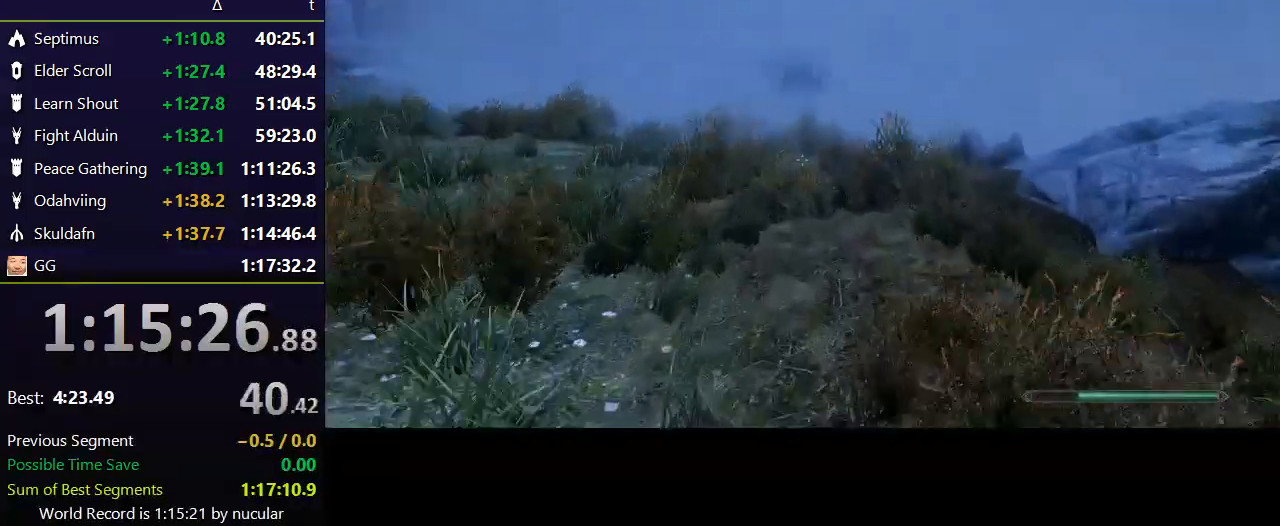
{"keys": ["shift", "w"], "mouse": [], "events": []}
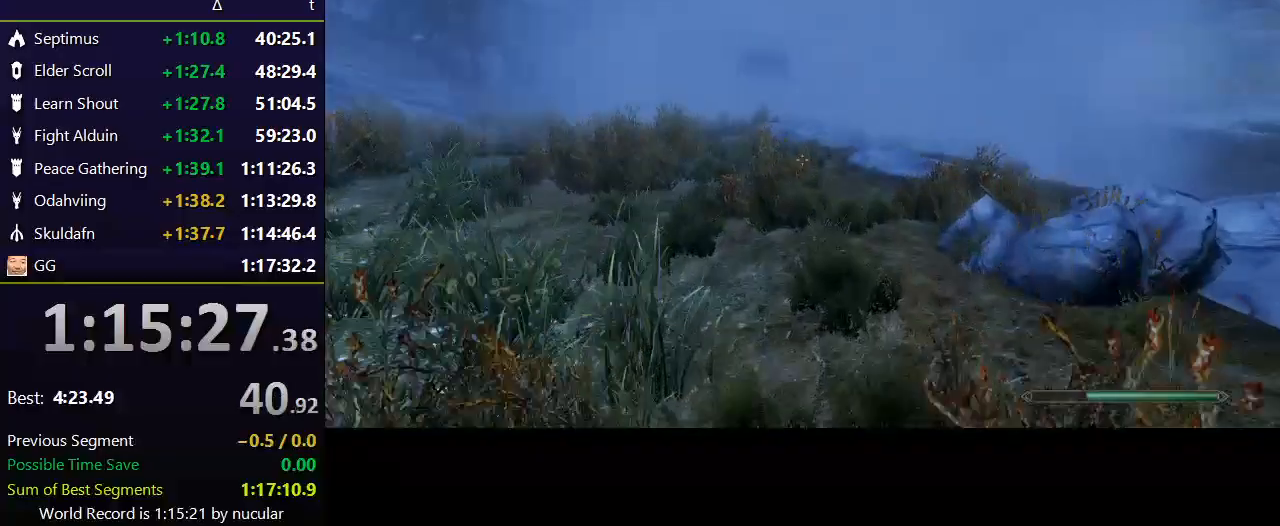
{"keys": ["shift", "w"], "mouse": [], "events": []}